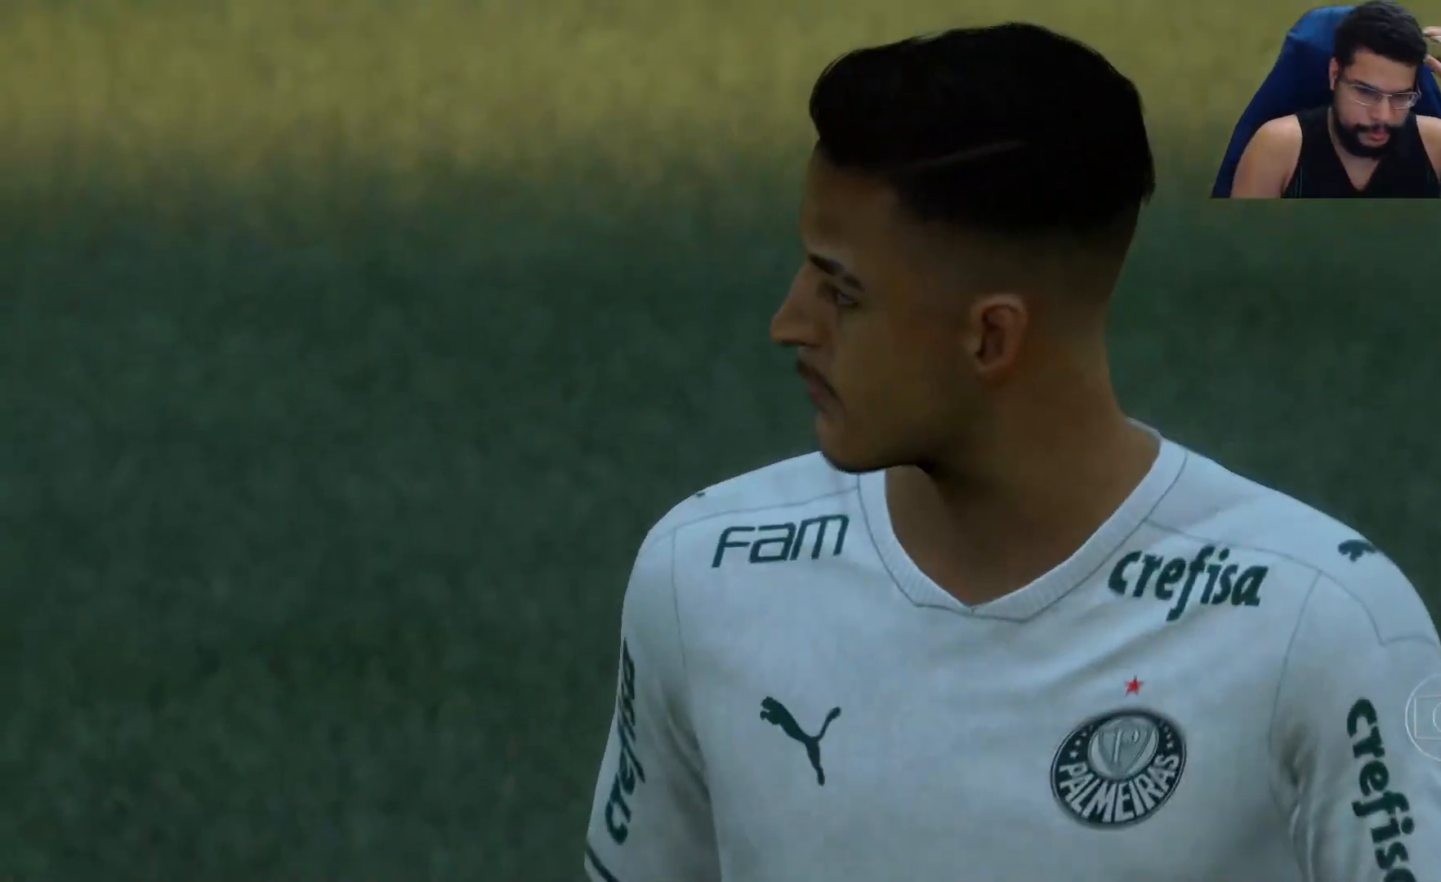
Gameplay with a controller (Xbox layout); each line is a JSON object with the inputs held at the frame after it. "events" lists button and stick changes between this image and that frame as [ms after this image, input, new state], when the widget could be followed in between. Not read: right_stick.
{"buttons": [], "left_stick": "center", "events": [[167, "A", "down"], [250, "A", "up"]]}
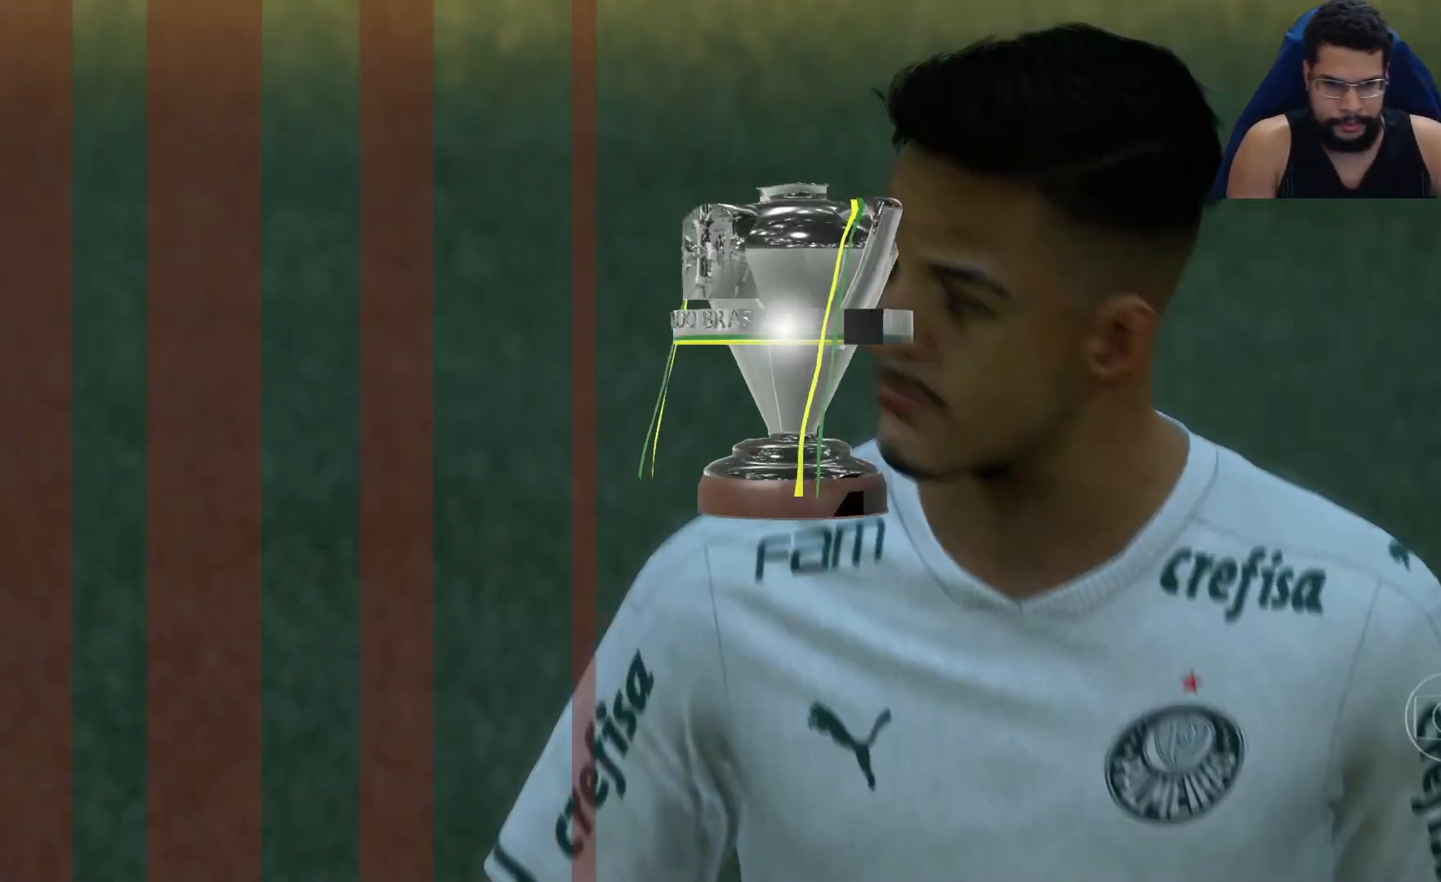
{"buttons": [], "left_stick": "center", "events": [[250, "A", "down"], [433, "A", "up"]]}
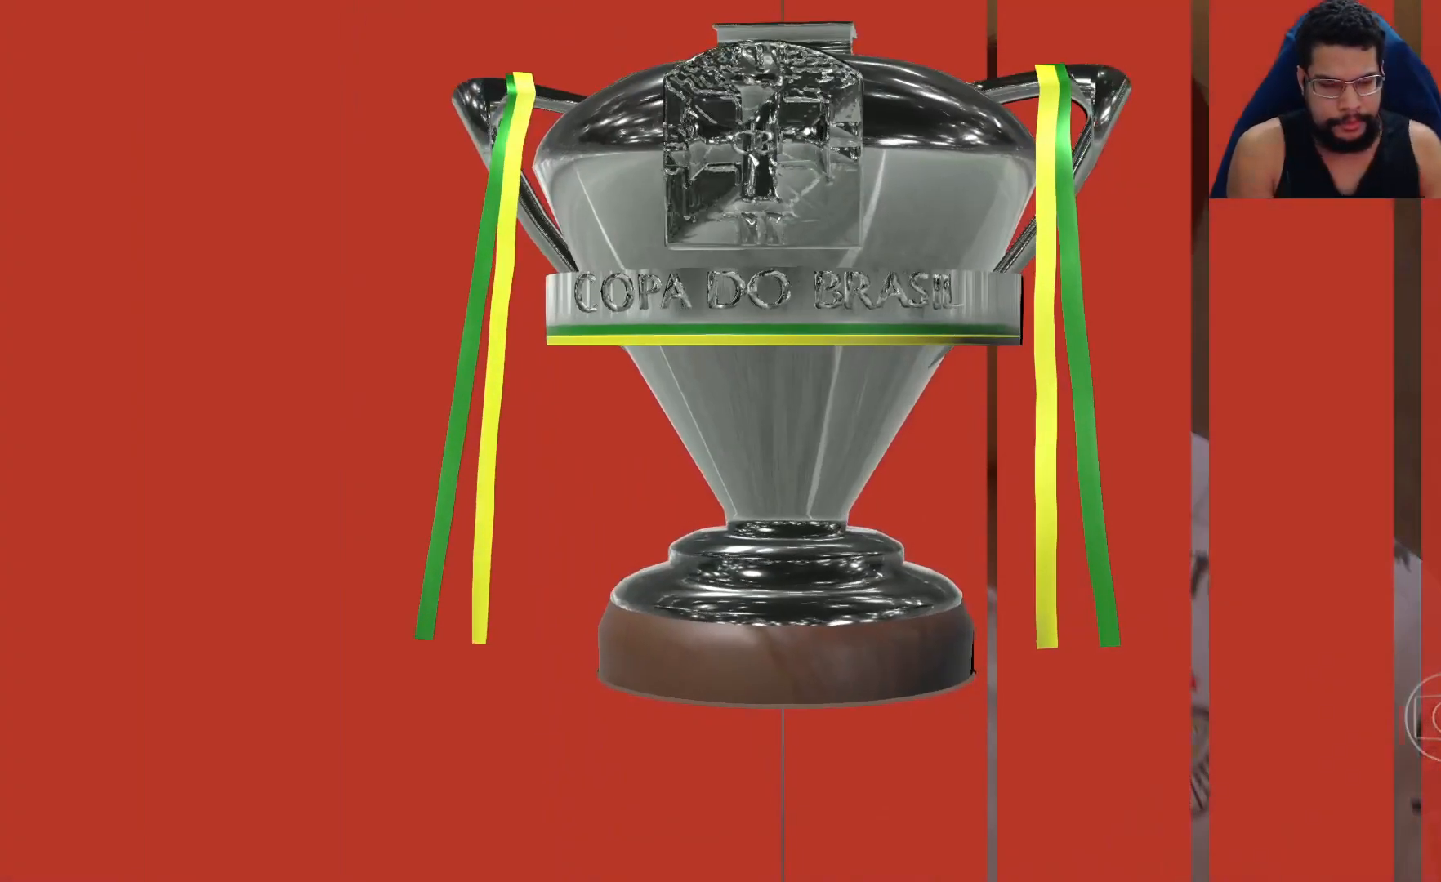
{"buttons": [], "left_stick": "center", "events": [[67, "A", "down"], [200, "A", "up"], [367, "A", "down"], [483, "A", "up"]]}
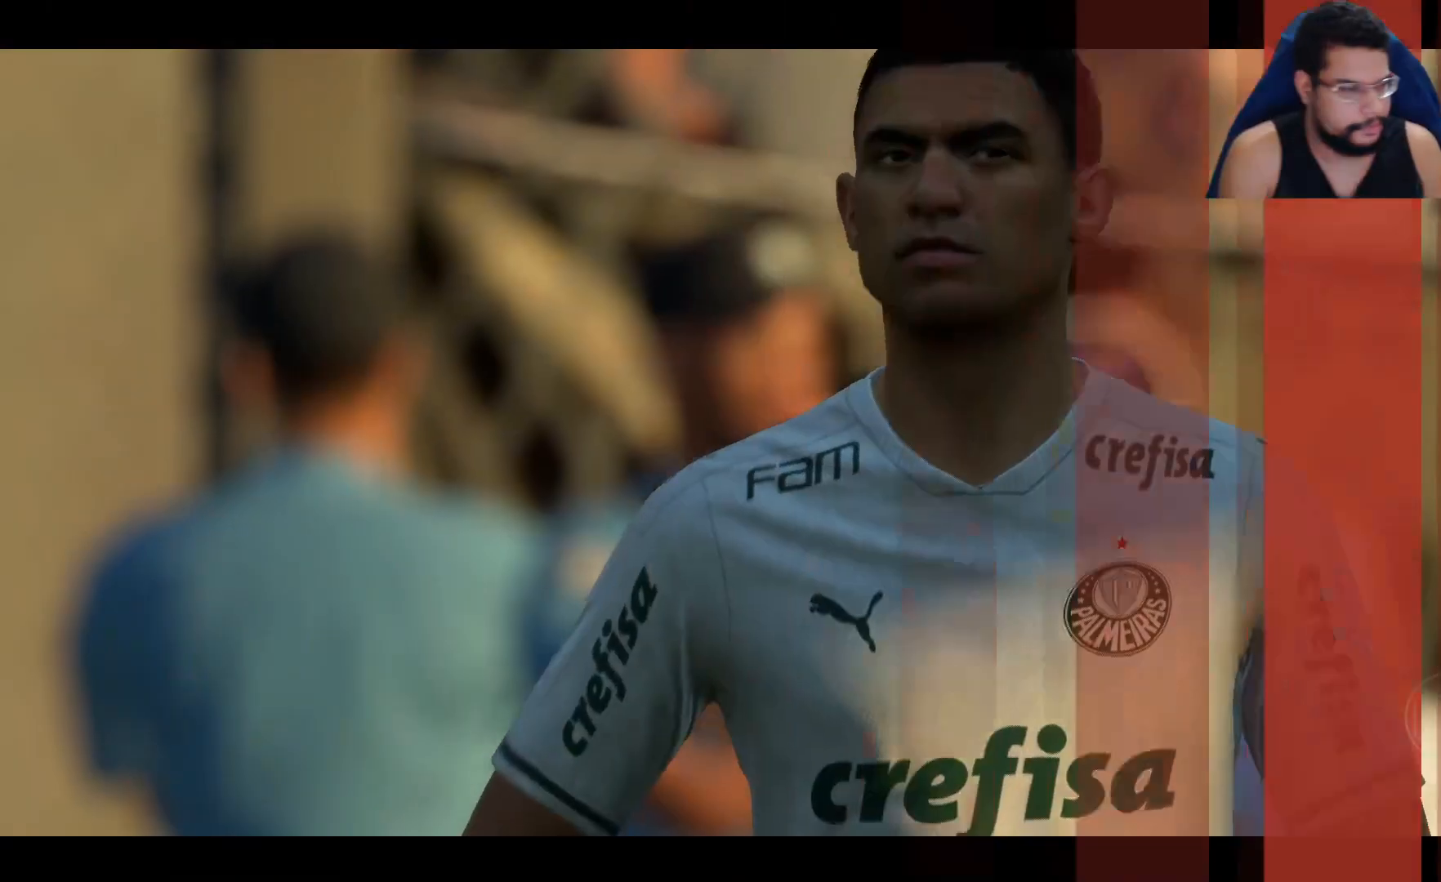
{"buttons": ["A"], "left_stick": "center", "events": [[50, "A", "down"], [167, "A", "up"], [250, "A", "down"], [350, "A", "up"], [383, "A", "down"]]}
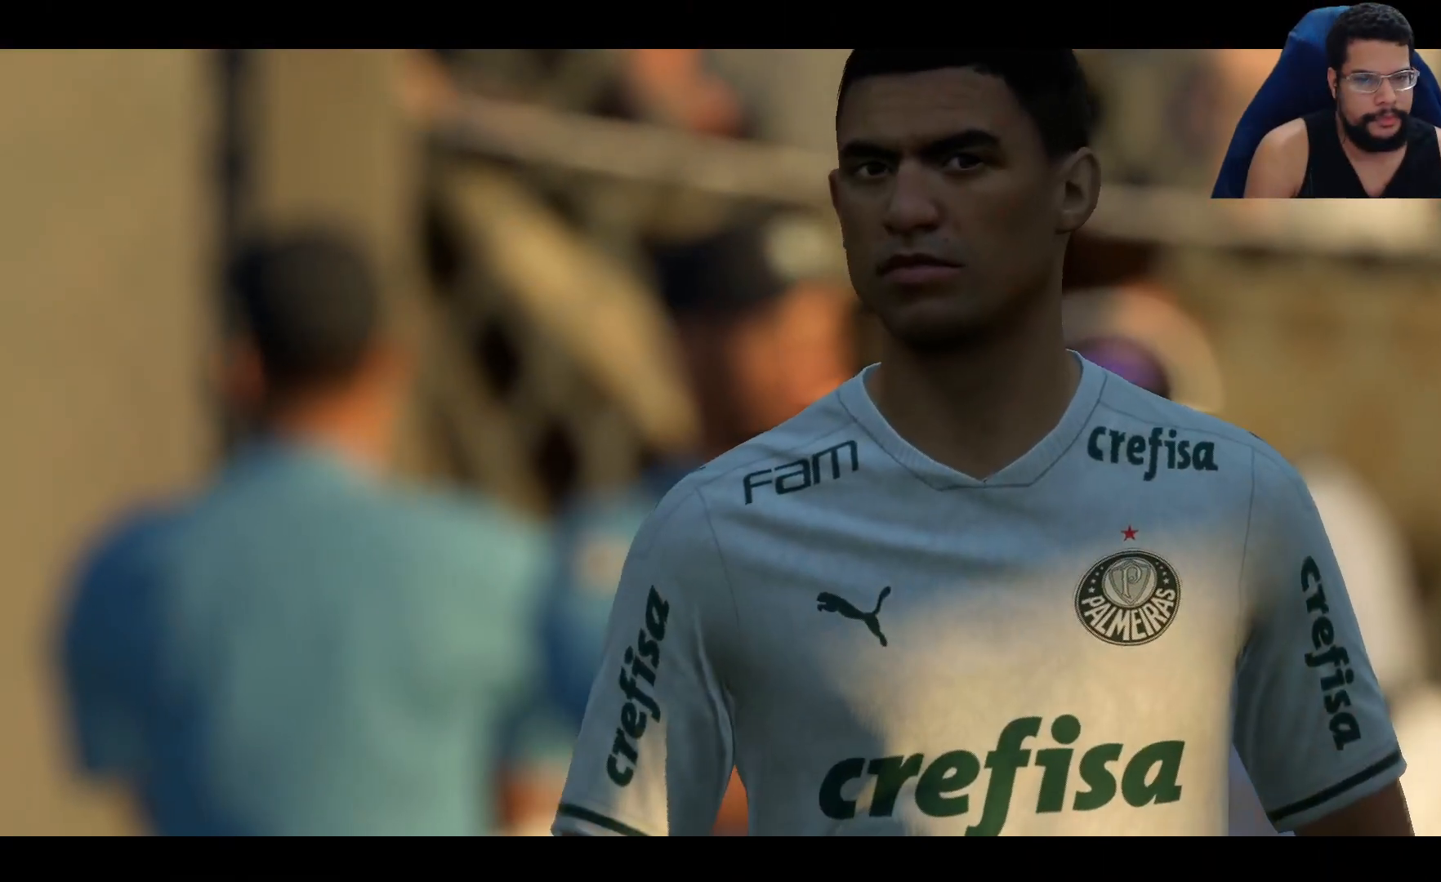
{"buttons": ["A"], "left_stick": "center", "events": [[17, "A", "up"], [100, "A", "down"], [200, "A", "up"], [267, "A", "down"], [350, "A", "up"], [433, "A", "down"]]}
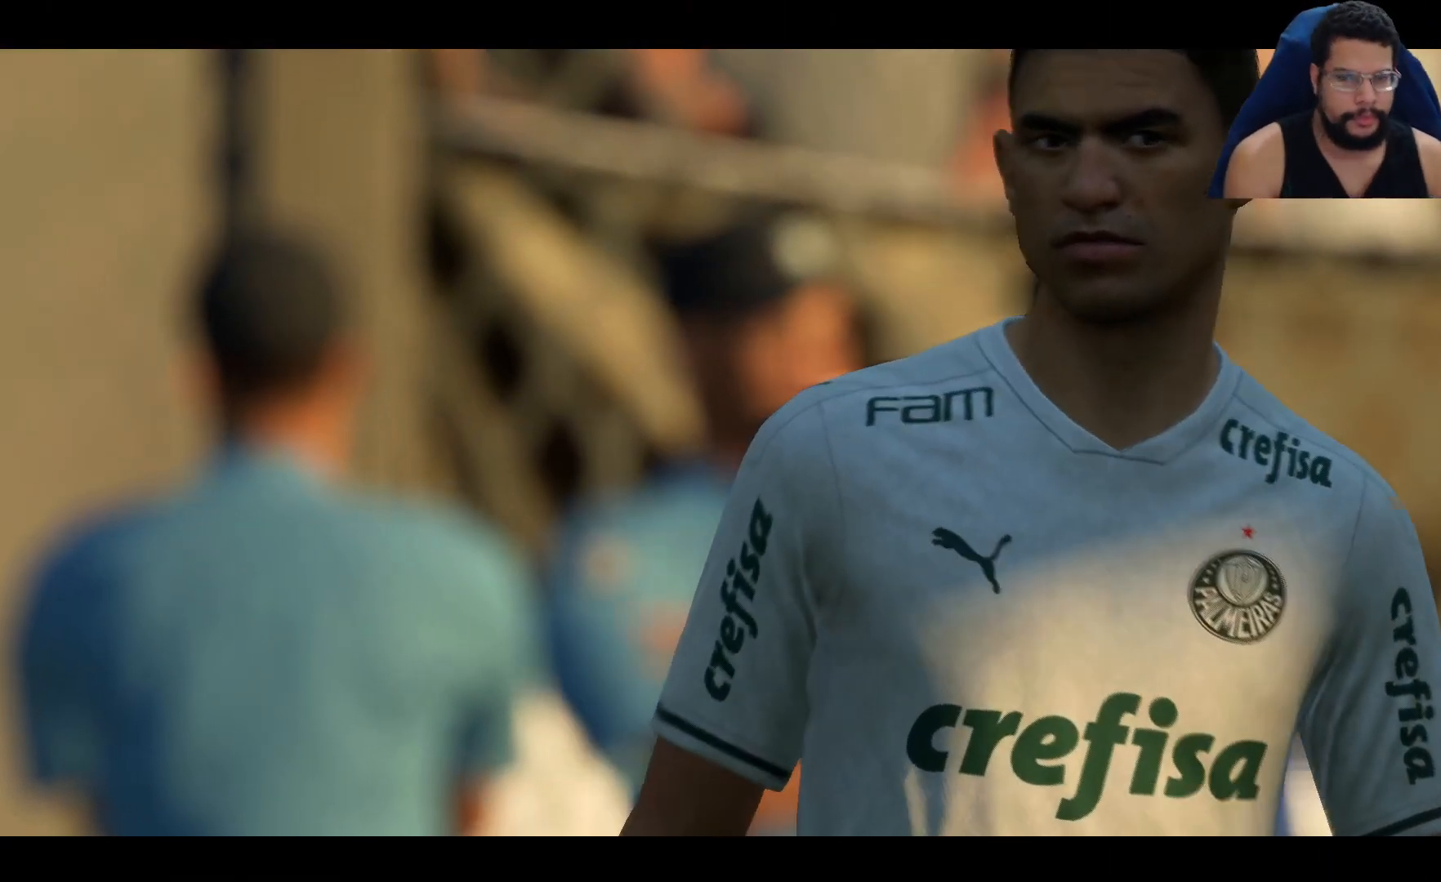
{"buttons": ["A"], "left_stick": "center", "events": [[33, "A", "up"], [100, "A", "down"], [200, "A", "up"], [283, "A", "down"], [367, "A", "up"], [467, "A", "down"]]}
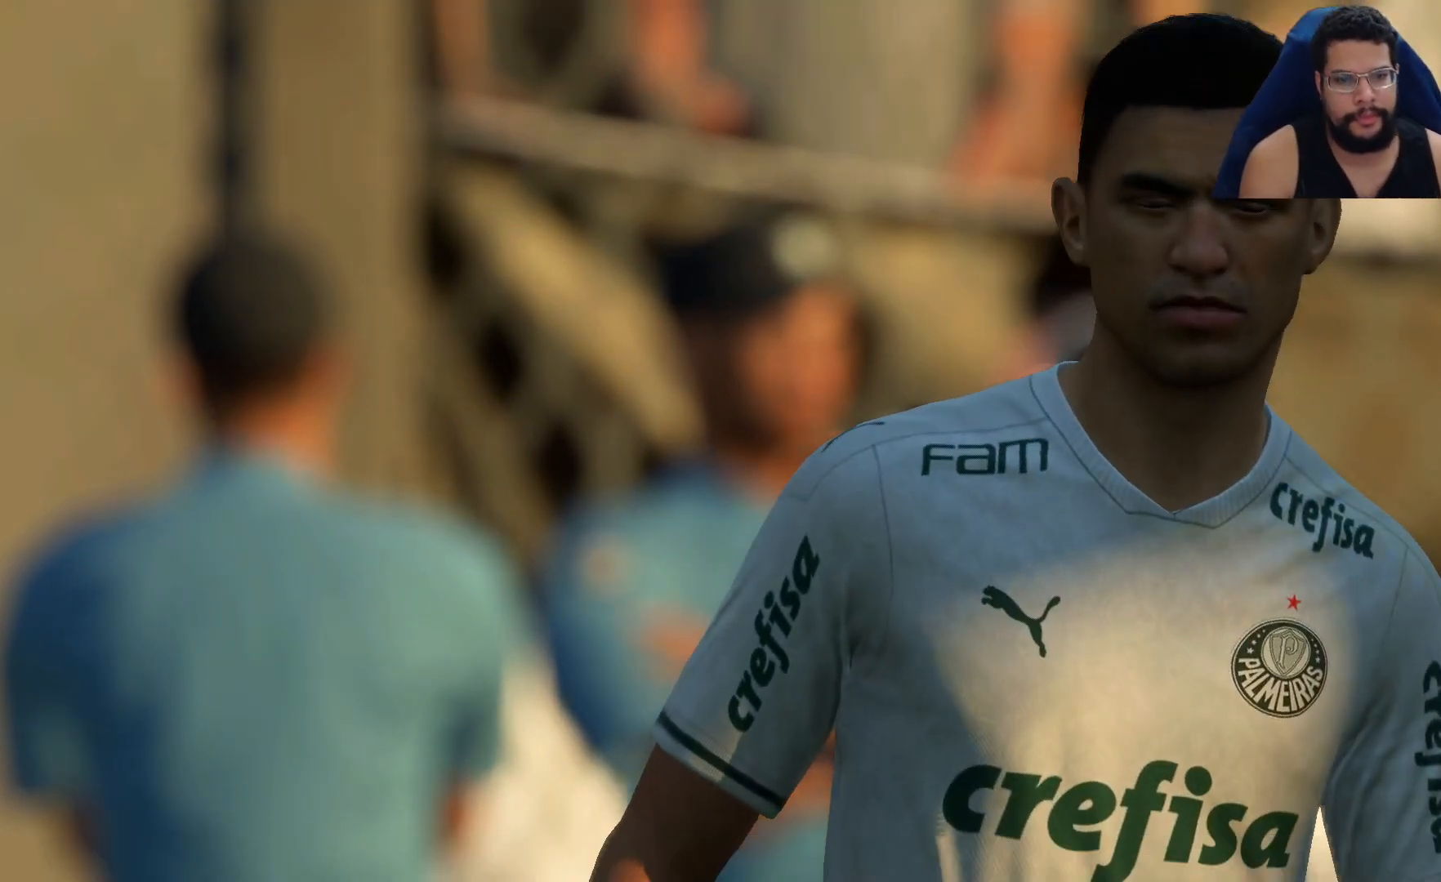
{"buttons": ["A"], "left_stick": "center", "events": [[50, "A", "up"], [150, "A", "down"], [250, "A", "up"], [350, "A", "down"], [383, "A", "up"], [467, "A", "down"]]}
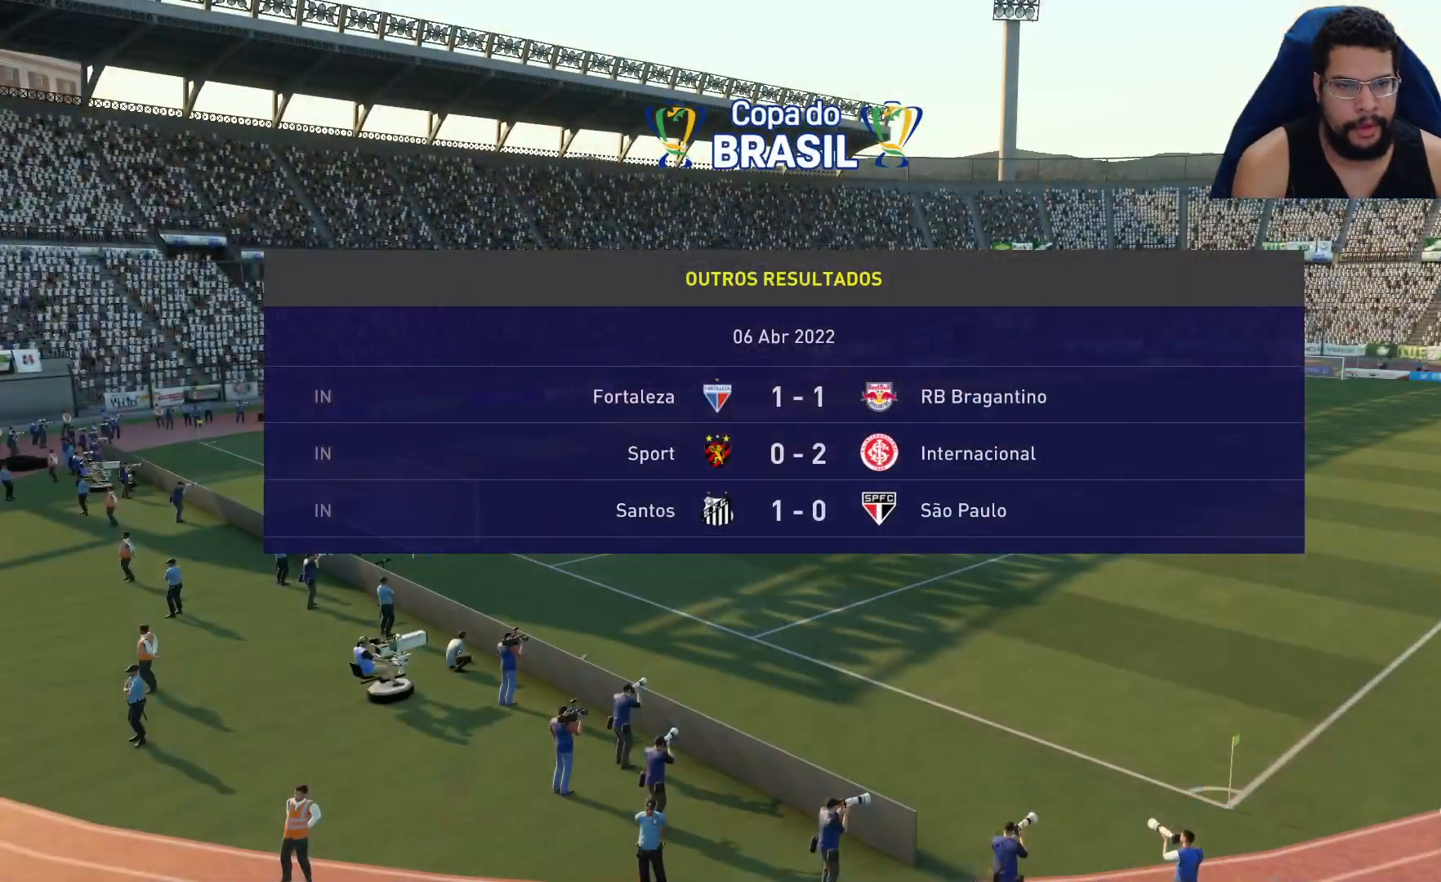
{"buttons": [], "left_stick": "center", "events": [[33, "A", "up"], [117, "A", "down"], [200, "A", "up"], [300, "A", "down"], [333, "A", "up"], [417, "A", "down"], [500, "A", "up"]]}
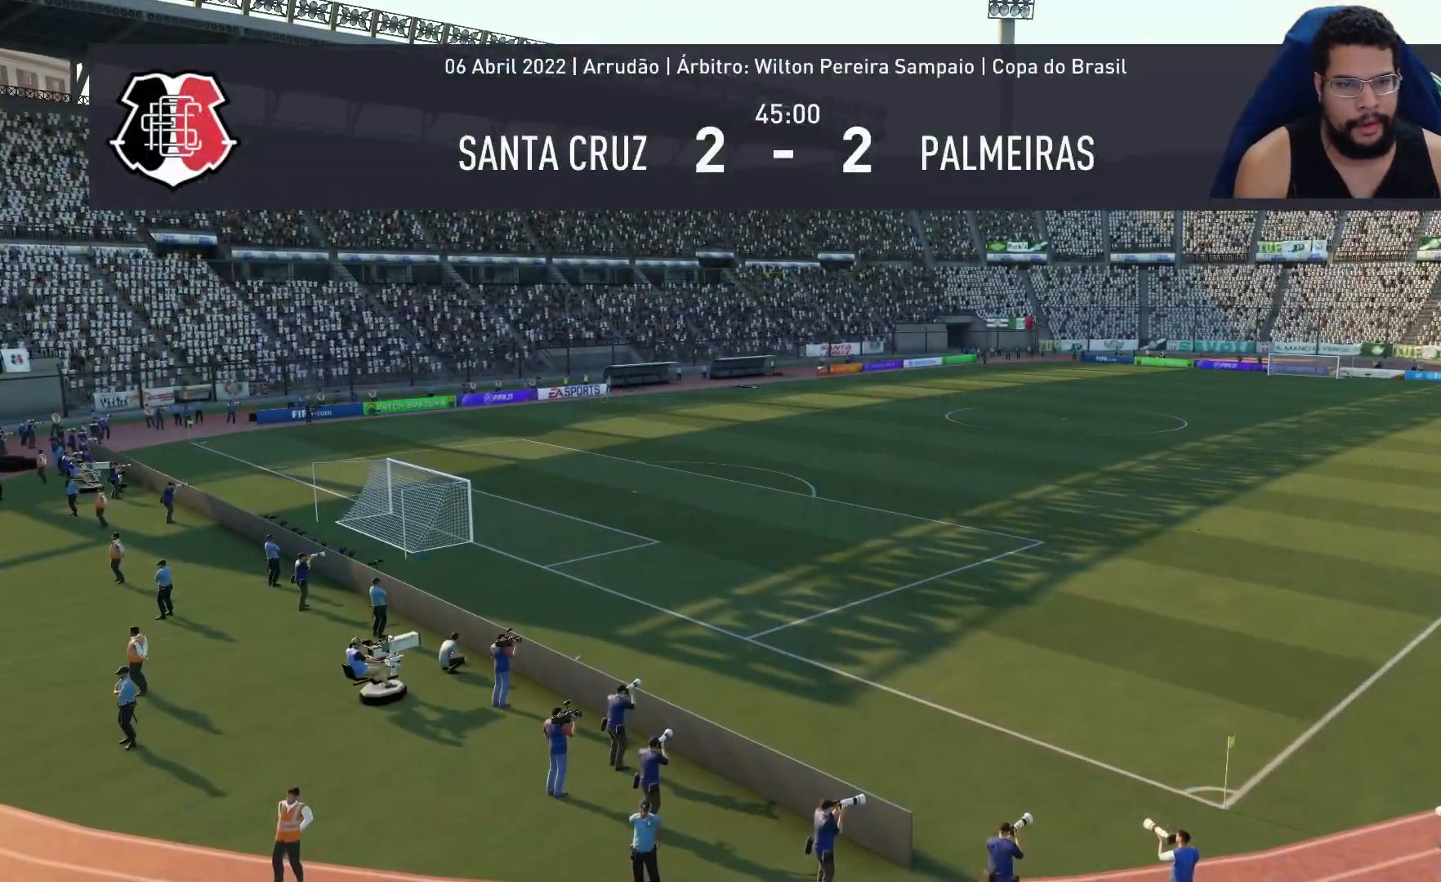
{"buttons": ["B"], "left_stick": "center", "events": [[283, "B", "down"], [383, "B", "up"], [467, "B", "down"]]}
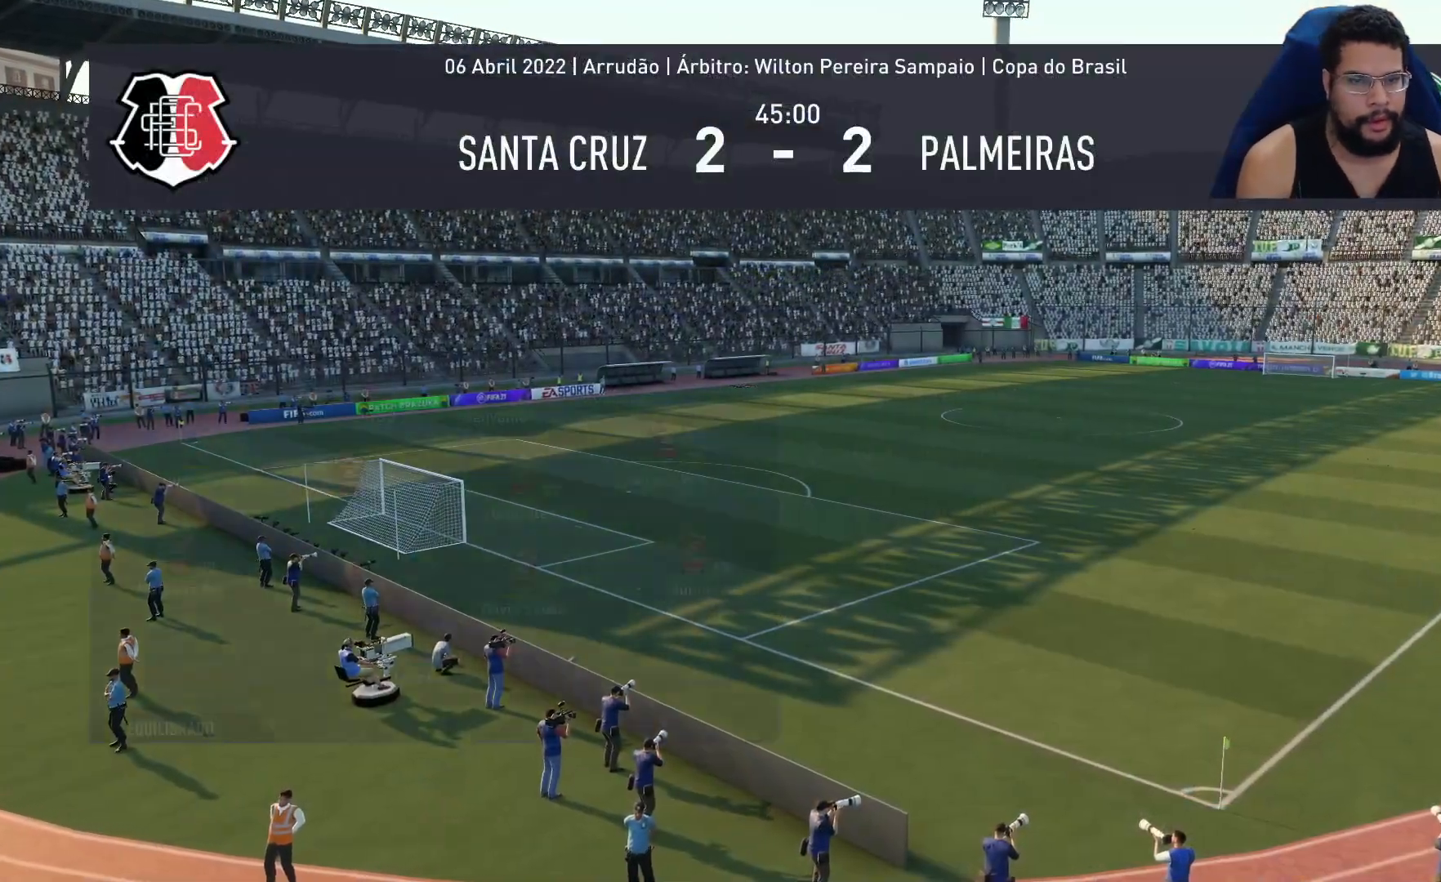
{"buttons": [], "left_stick": "center", "events": [[50, "B", "up"], [150, "B", "down"], [233, "B", "up"], [300, "B", "down"], [383, "B", "up"]]}
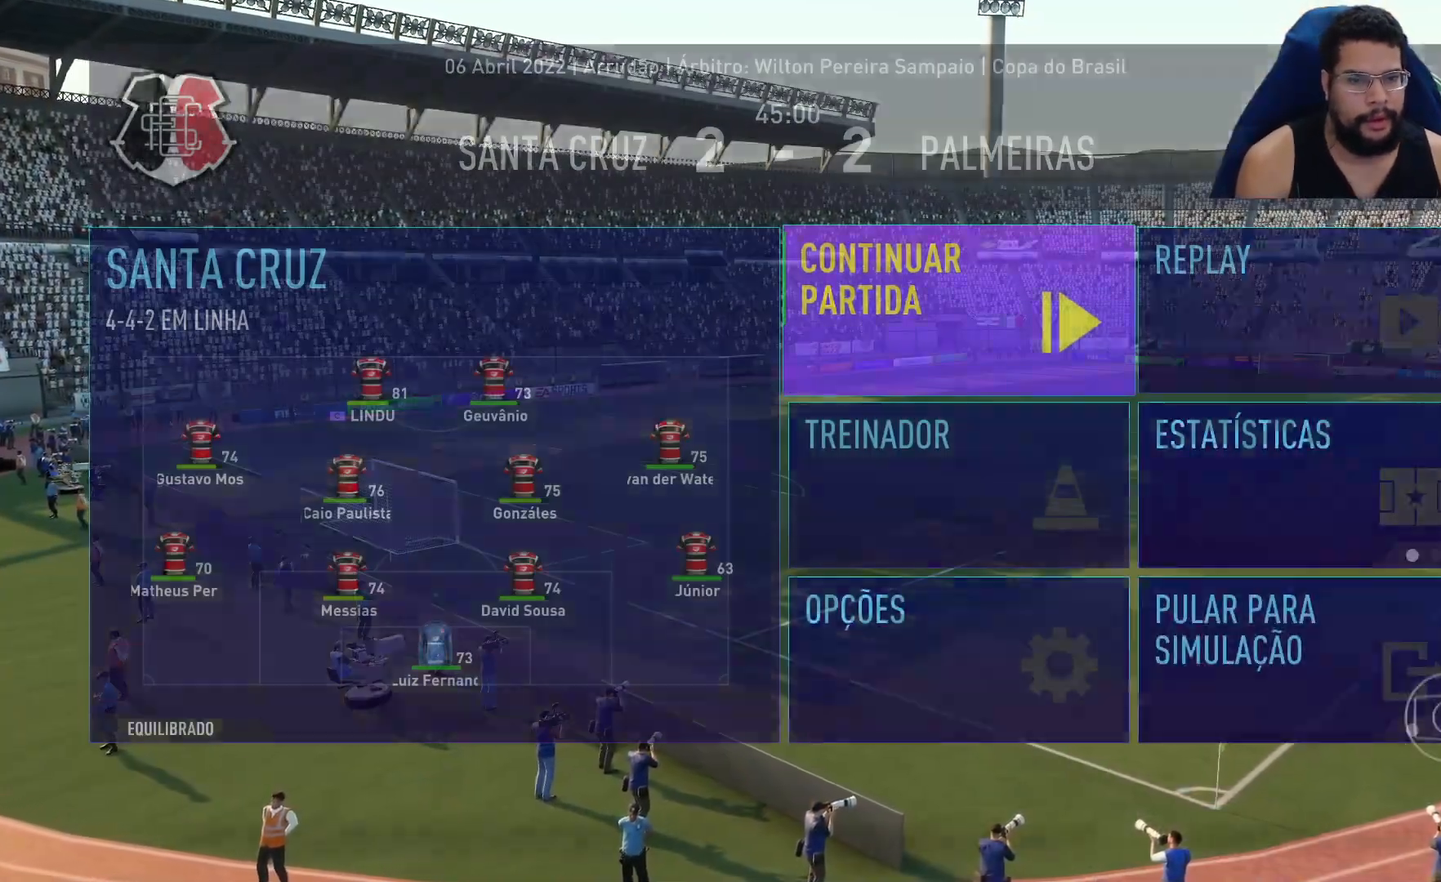
{"buttons": [], "left_stick": "center", "events": []}
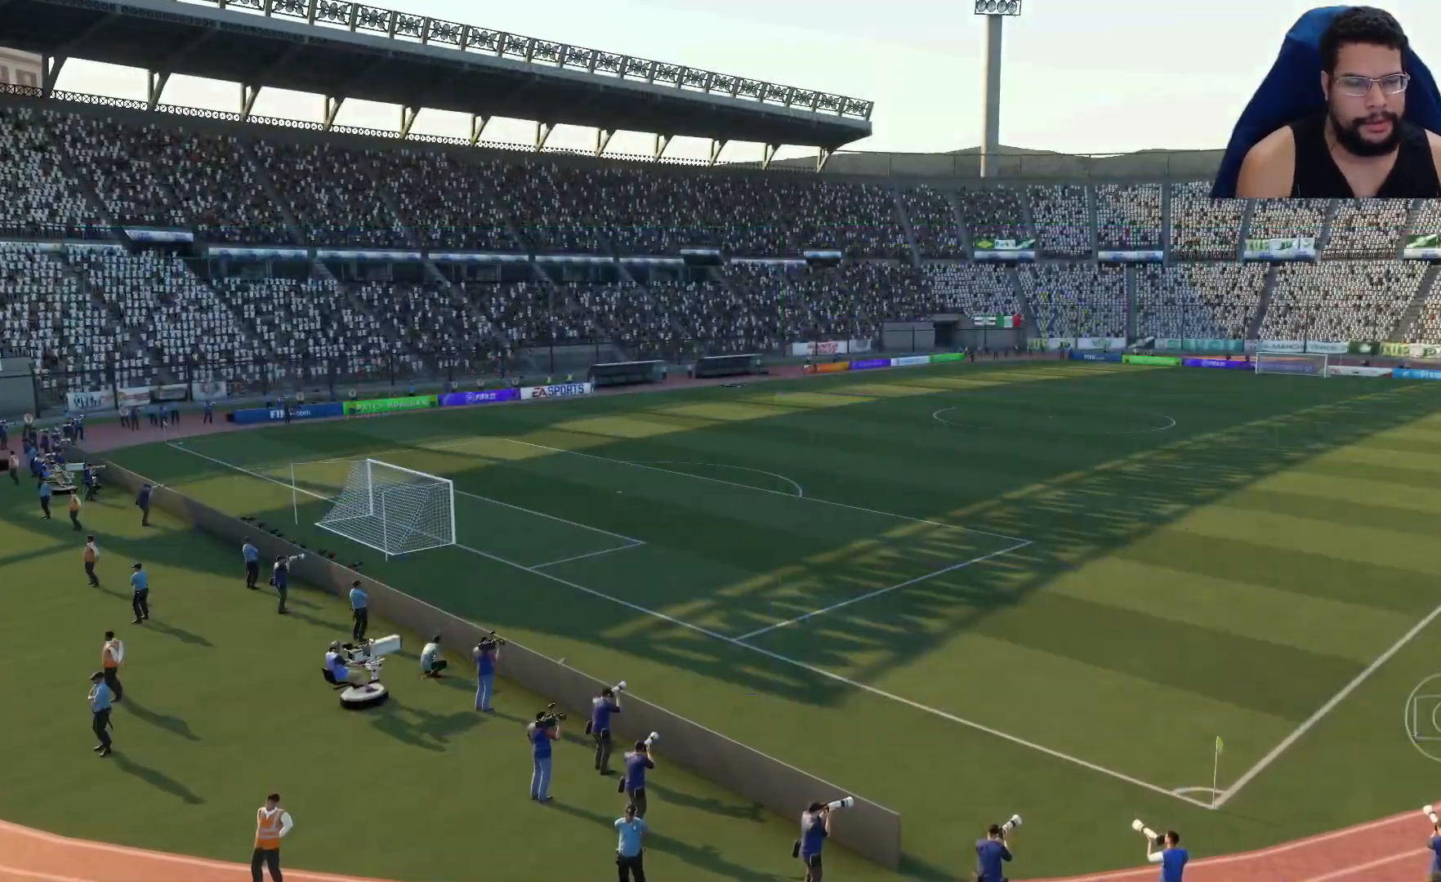
{"buttons": [], "left_stick": "center", "events": []}
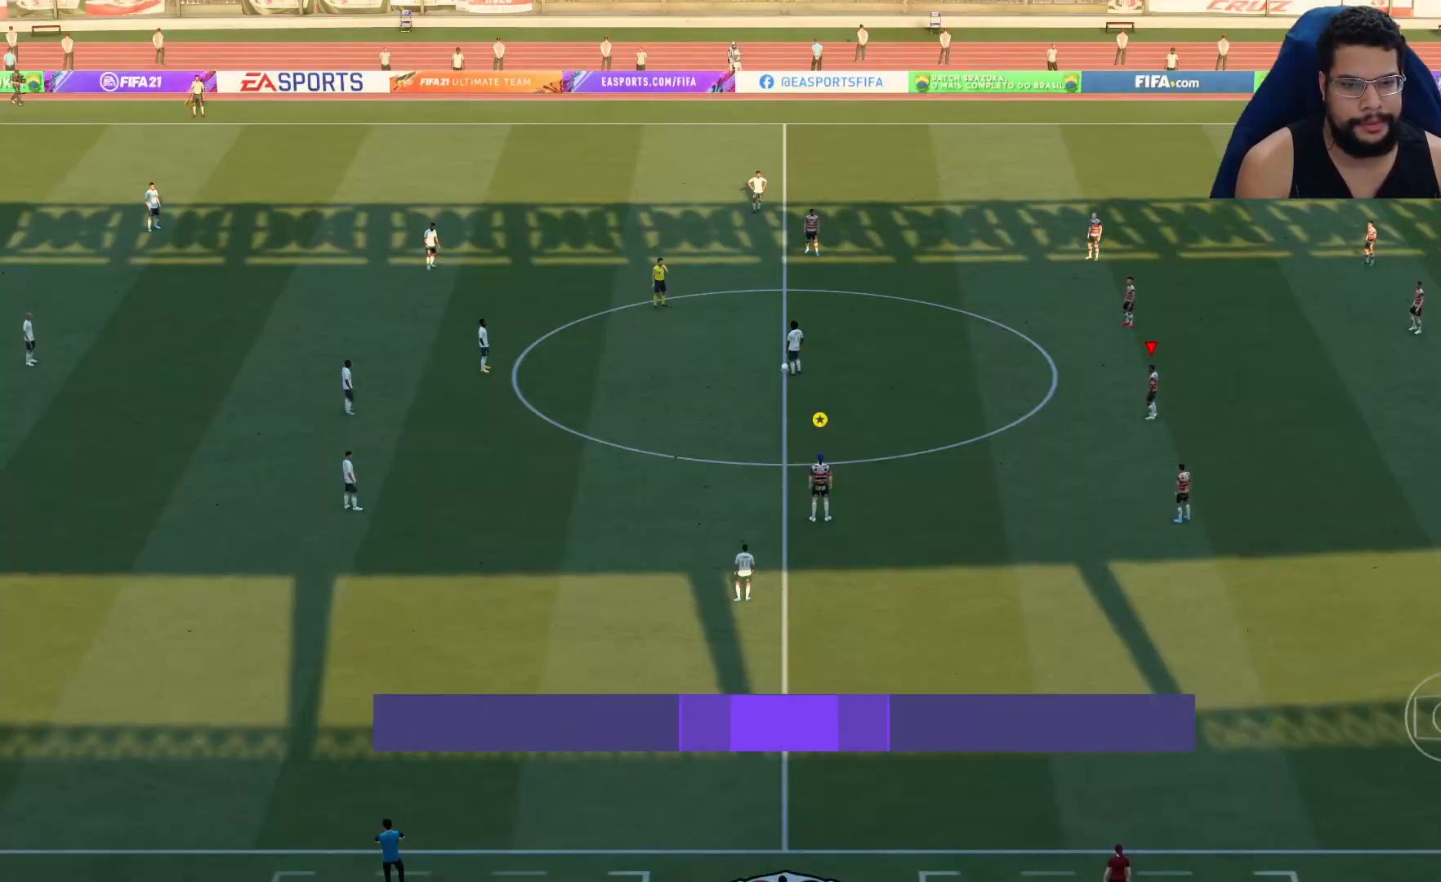
{"buttons": [], "left_stick": "left", "events": [[200, "left_stick", "left"]]}
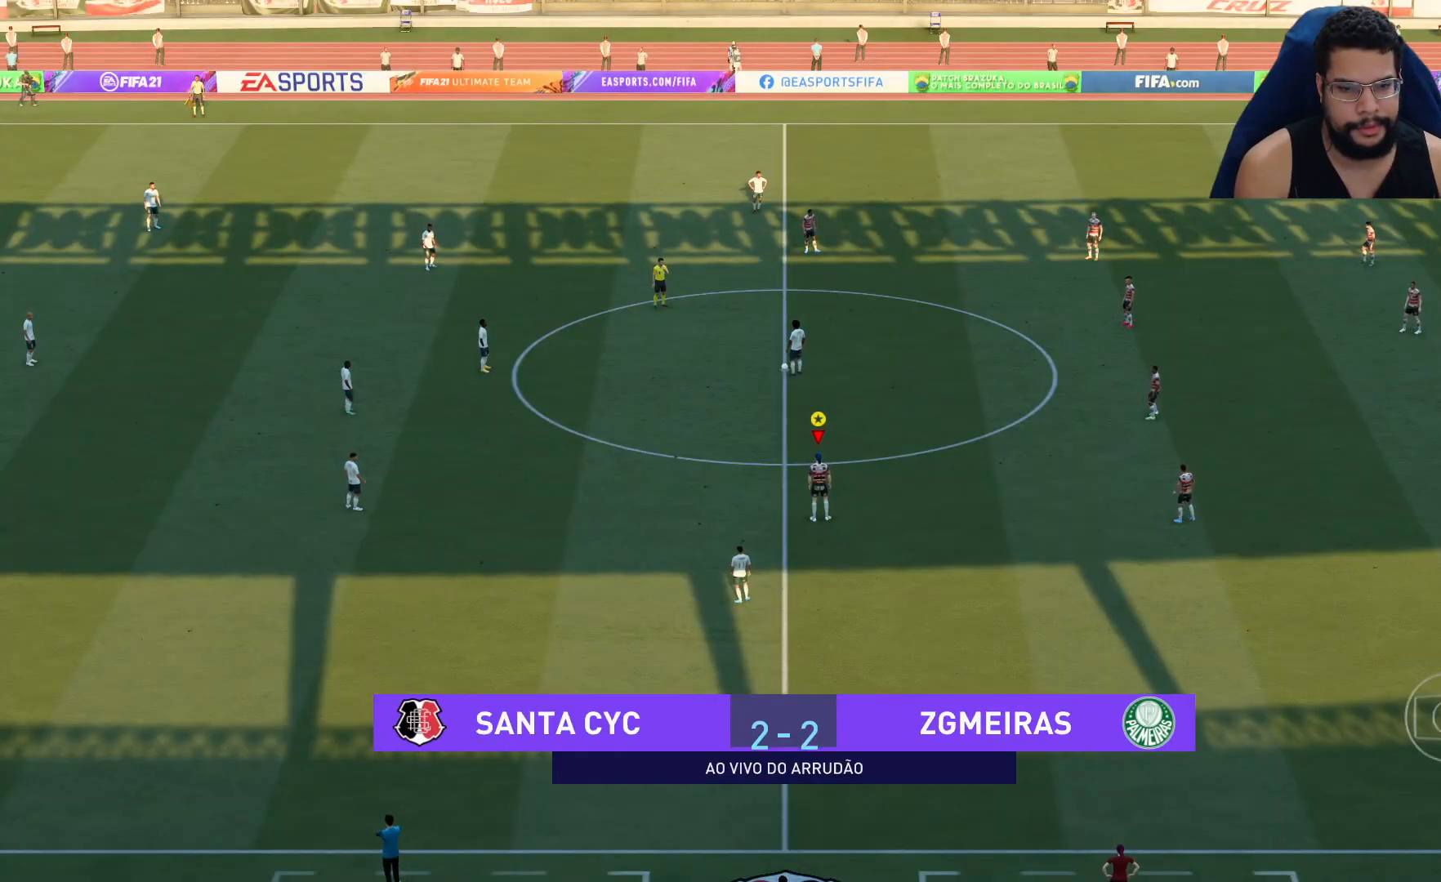
{"buttons": ["R2"], "left_stick": "up-left", "events": [[50, "R2", "down"], [250, "left_stick", "up-left"]]}
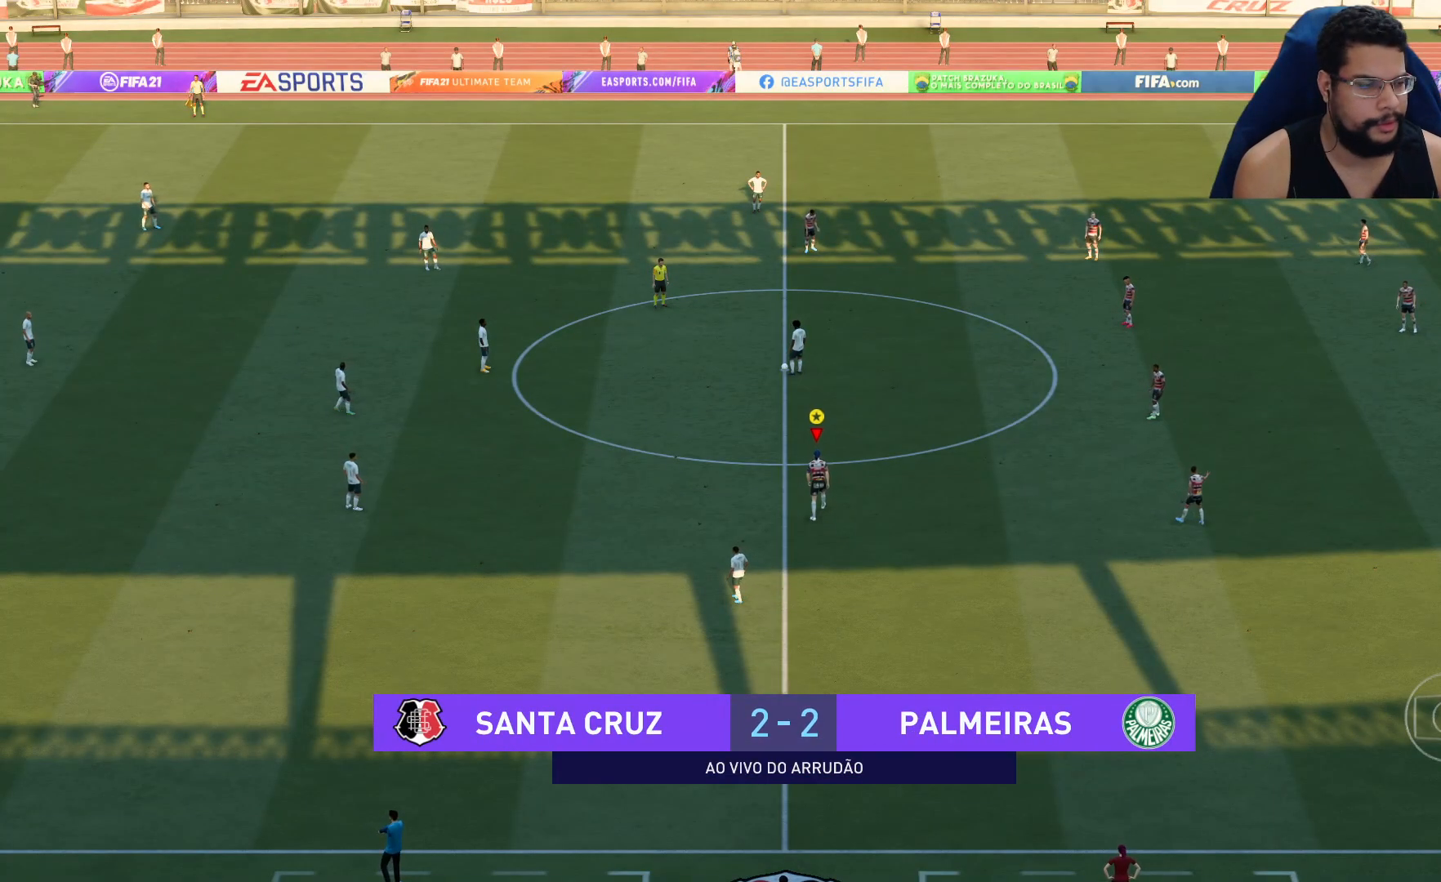
{"buttons": ["R2"], "left_stick": "up-left", "events": []}
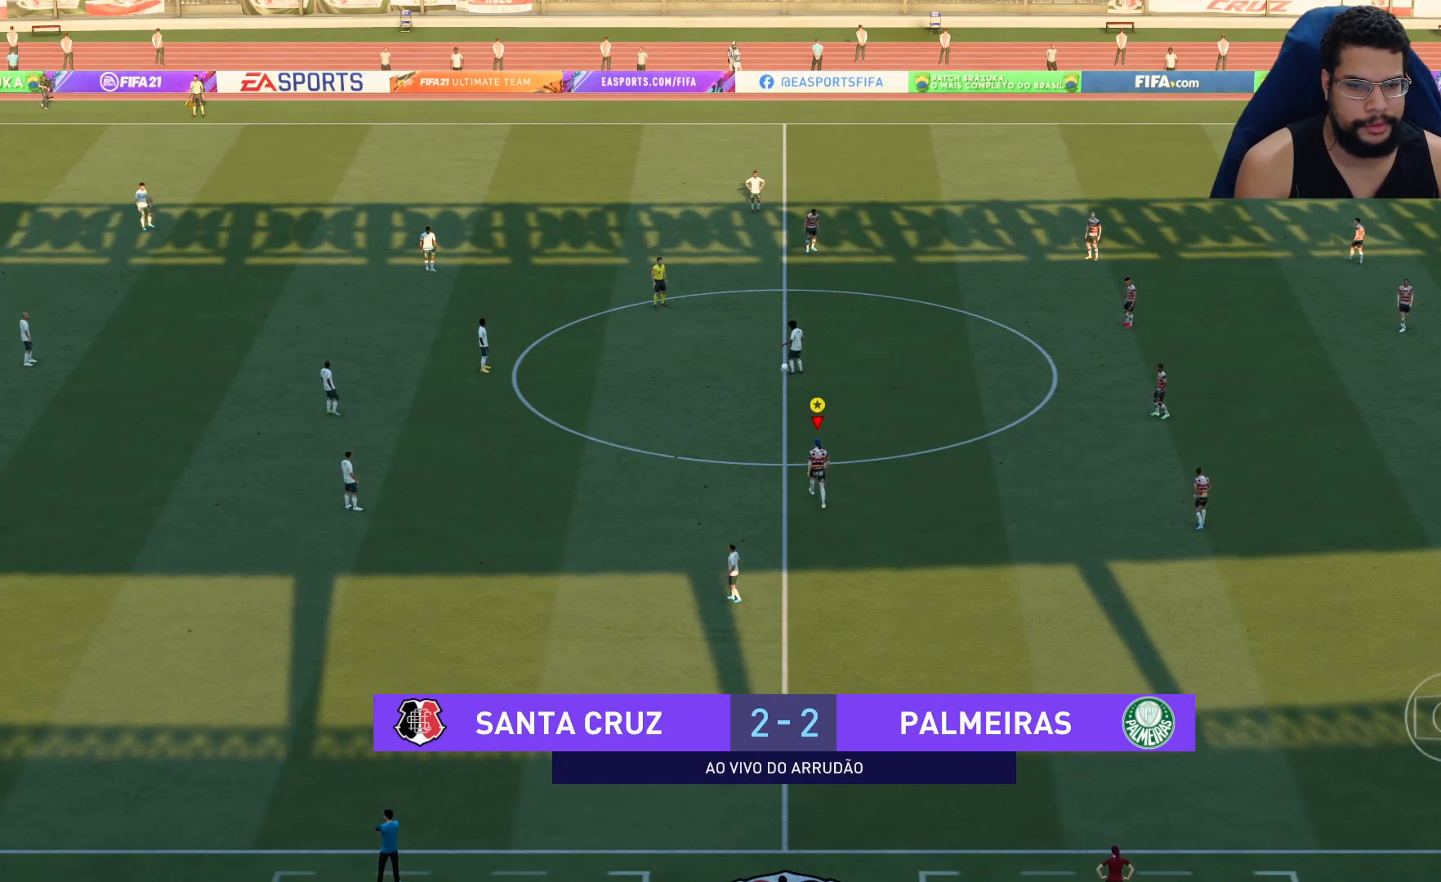
{"buttons": ["R2"], "left_stick": "up-left", "events": []}
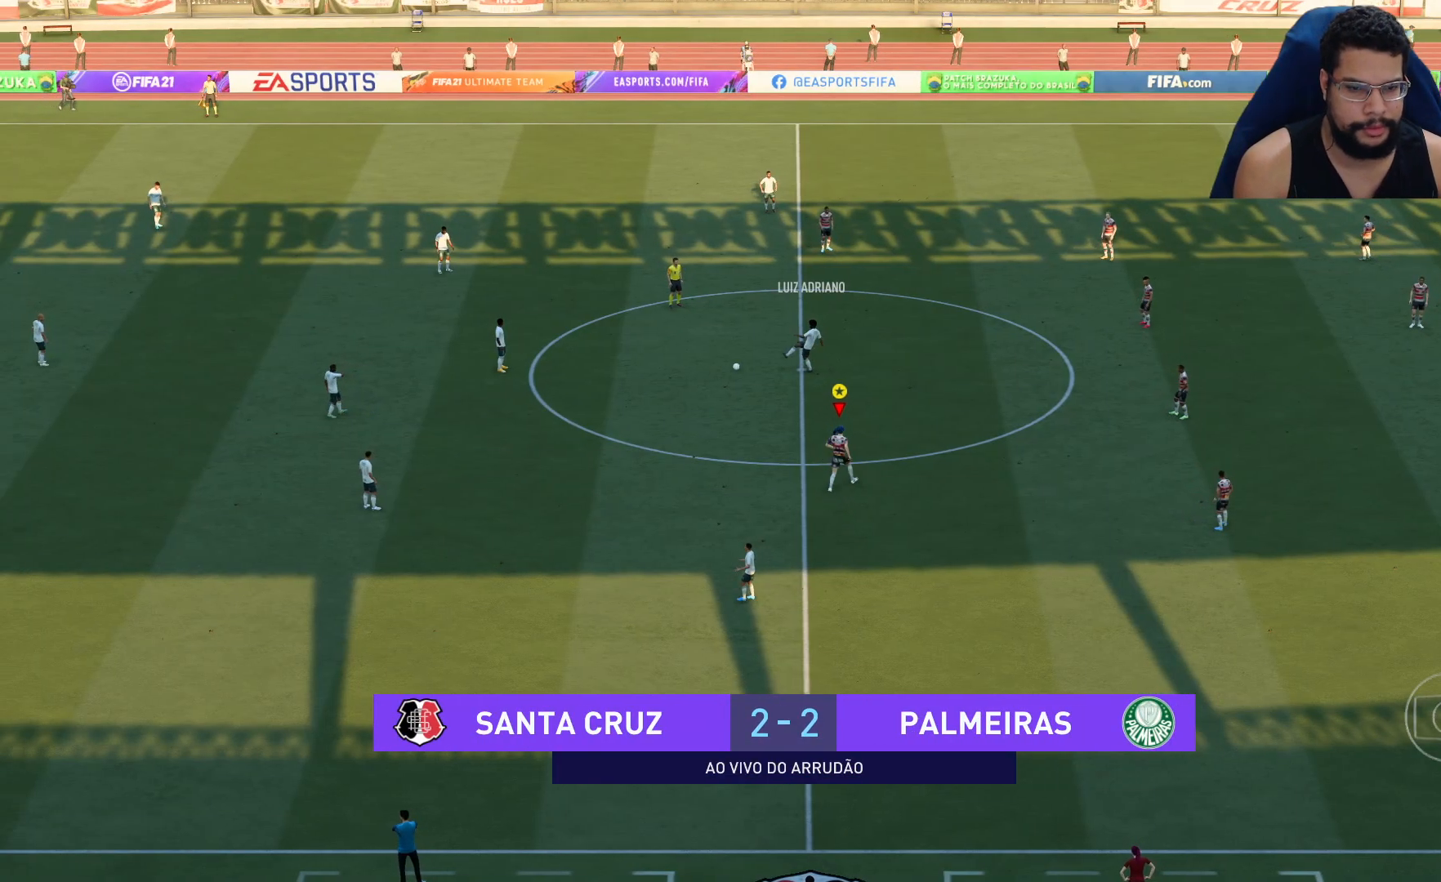
{"buttons": ["R2"], "left_stick": "up-left", "events": []}
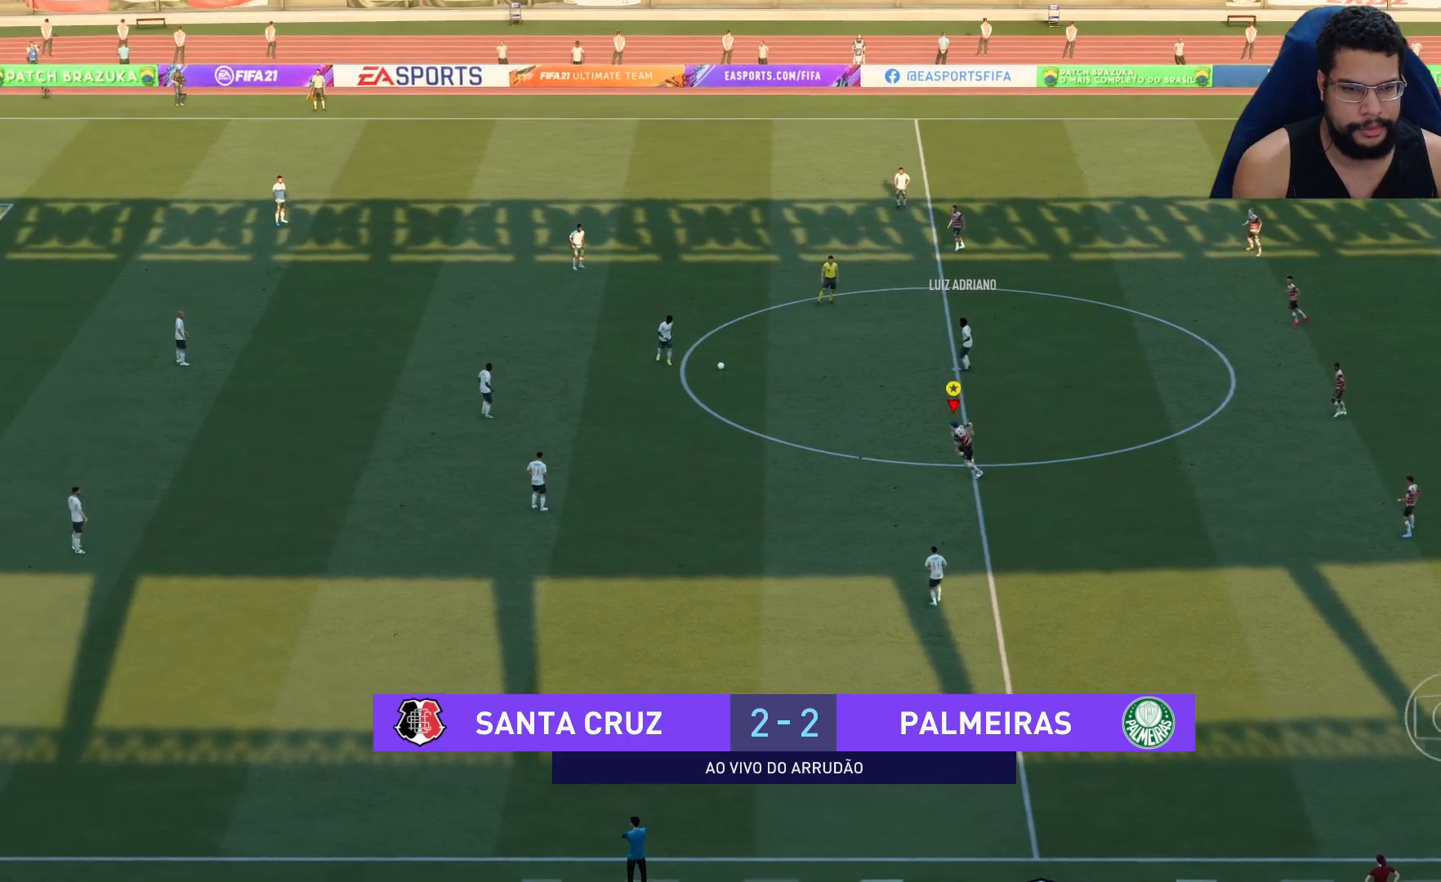
{"buttons": ["R2"], "left_stick": "left", "events": [[417, "left_stick", "left"]]}